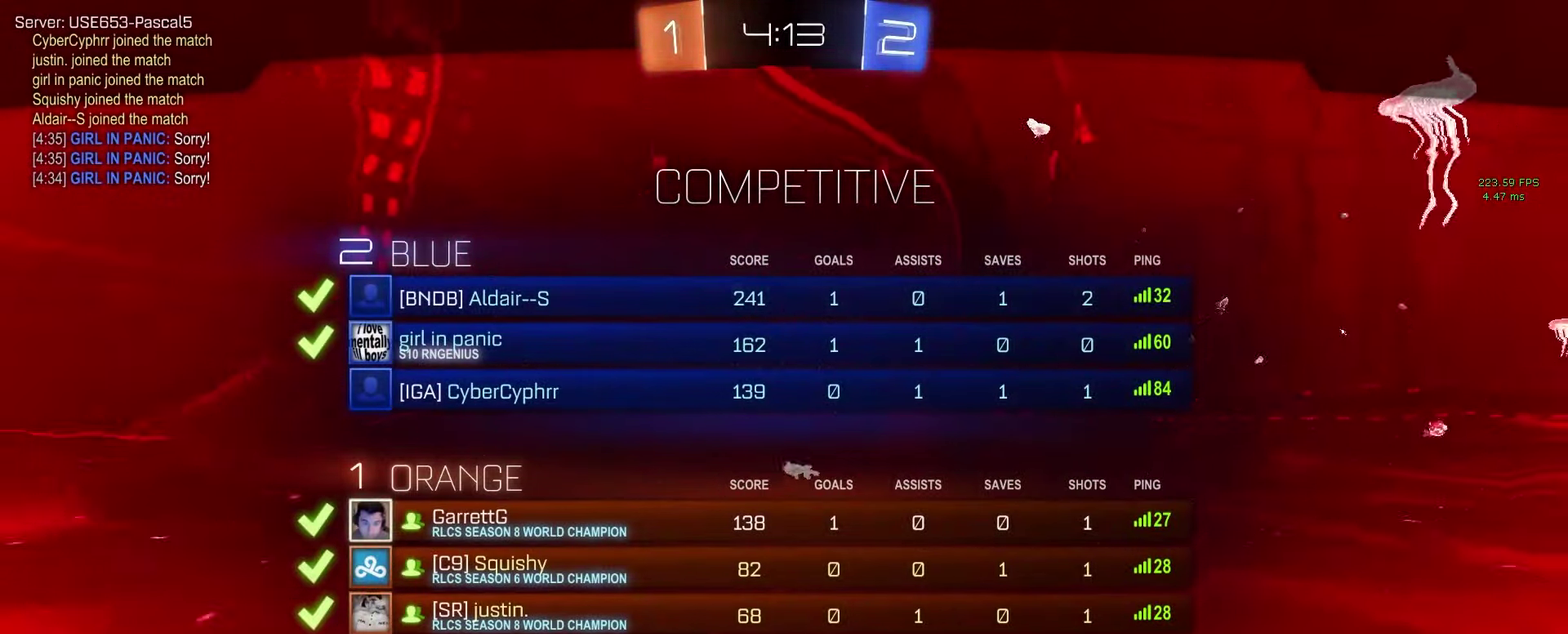
Gameplay with a controller (PlayStation layout); each line is a JSON object with the inputs held at the frame after it. "events" lists button and stick changes between this image and that frame as [ms after this image, input, new state], when the widget could be followed in between. Not read: L1 R1 SELECT.
{"buttons": [], "left_stick": "center", "right_stick": "center", "events": []}
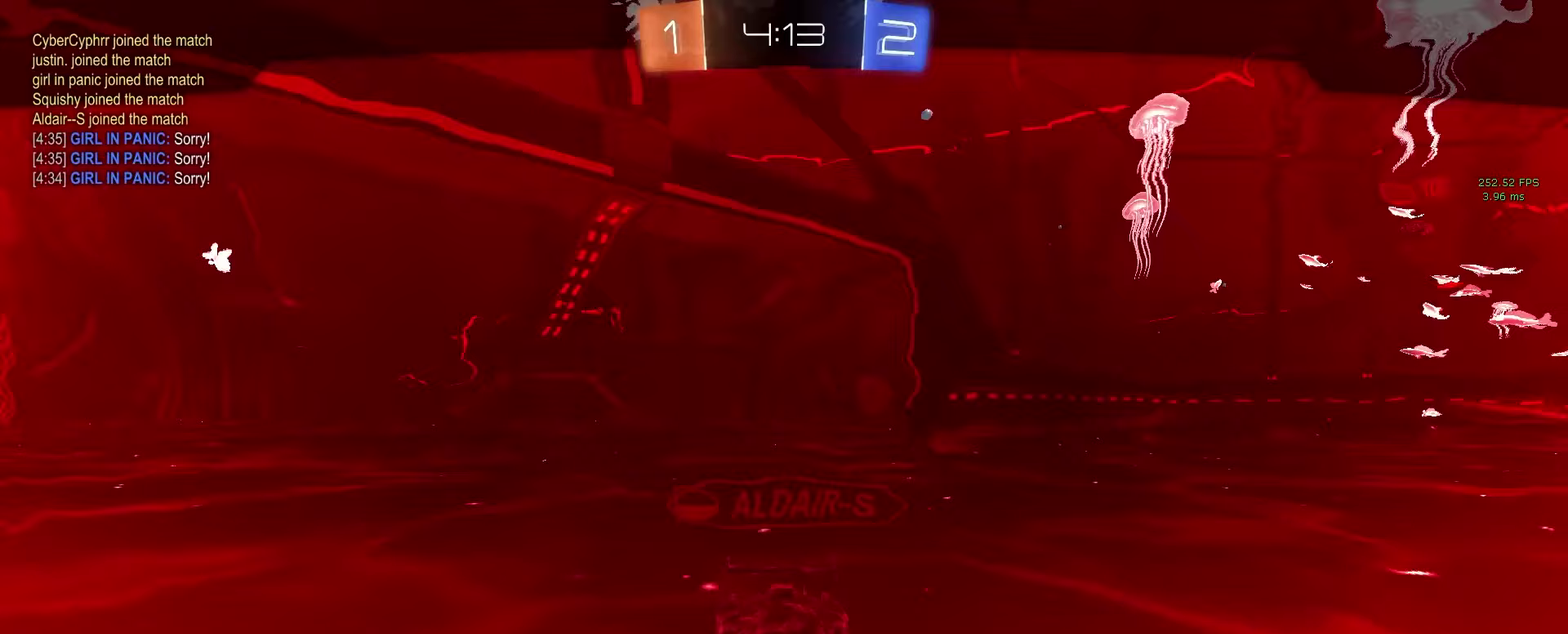
{"buttons": [], "left_stick": "center", "right_stick": "center", "events": []}
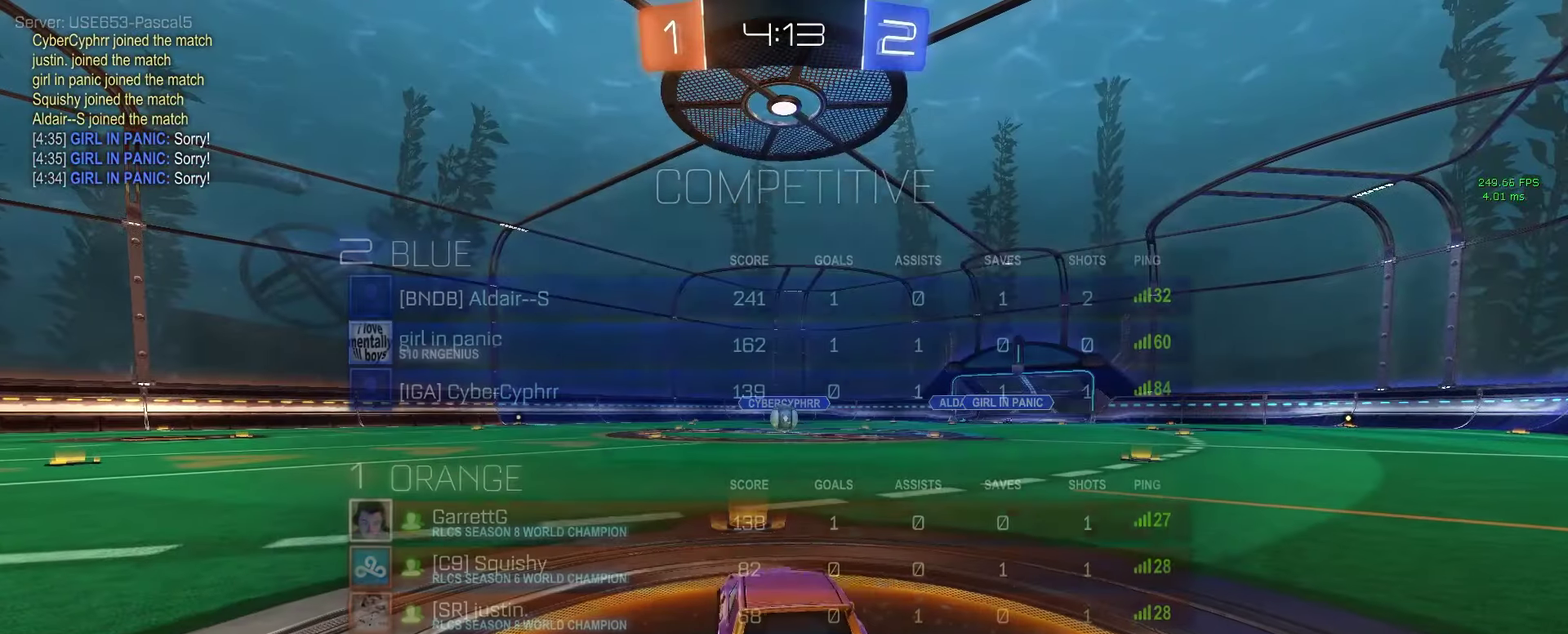
{"buttons": [], "left_stick": "center", "right_stick": "center", "events": []}
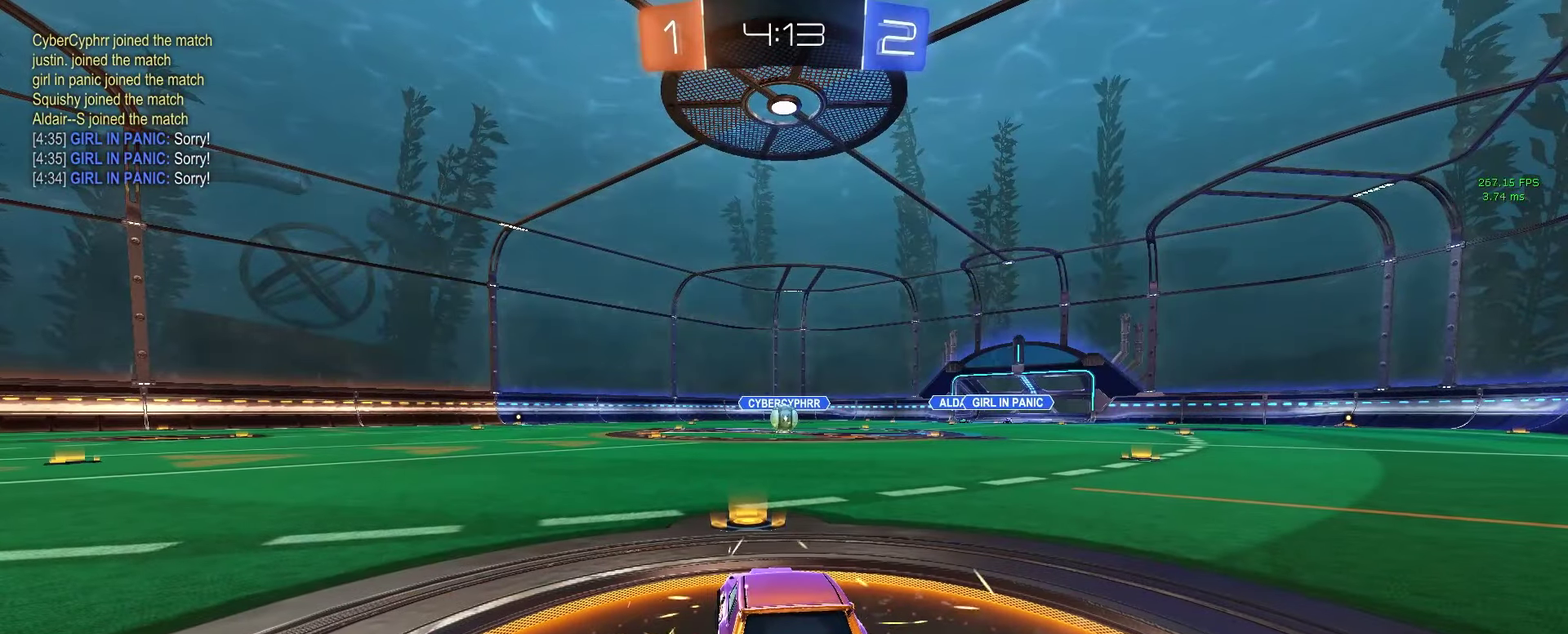
{"buttons": [], "left_stick": "center", "right_stick": "center", "events": []}
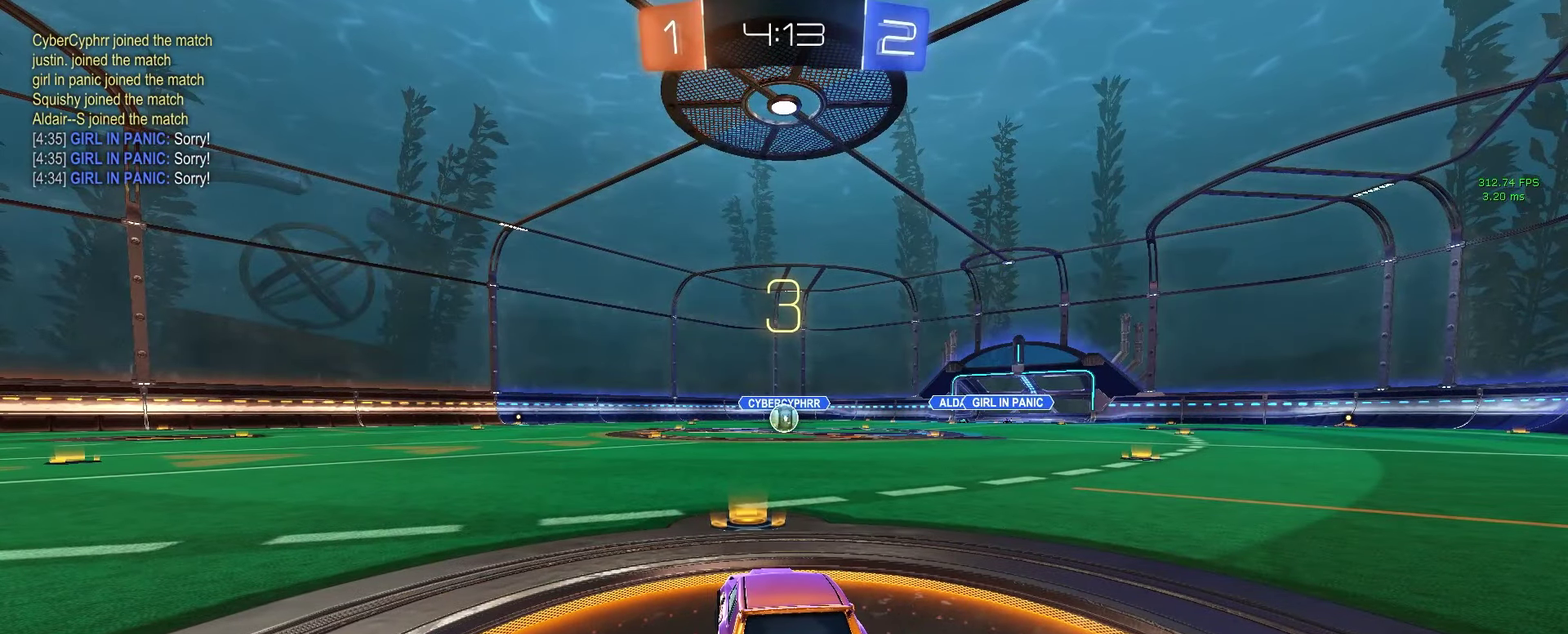
{"buttons": ["R2"], "left_stick": "center", "right_stick": "center", "events": [[183, "R2", "down"]]}
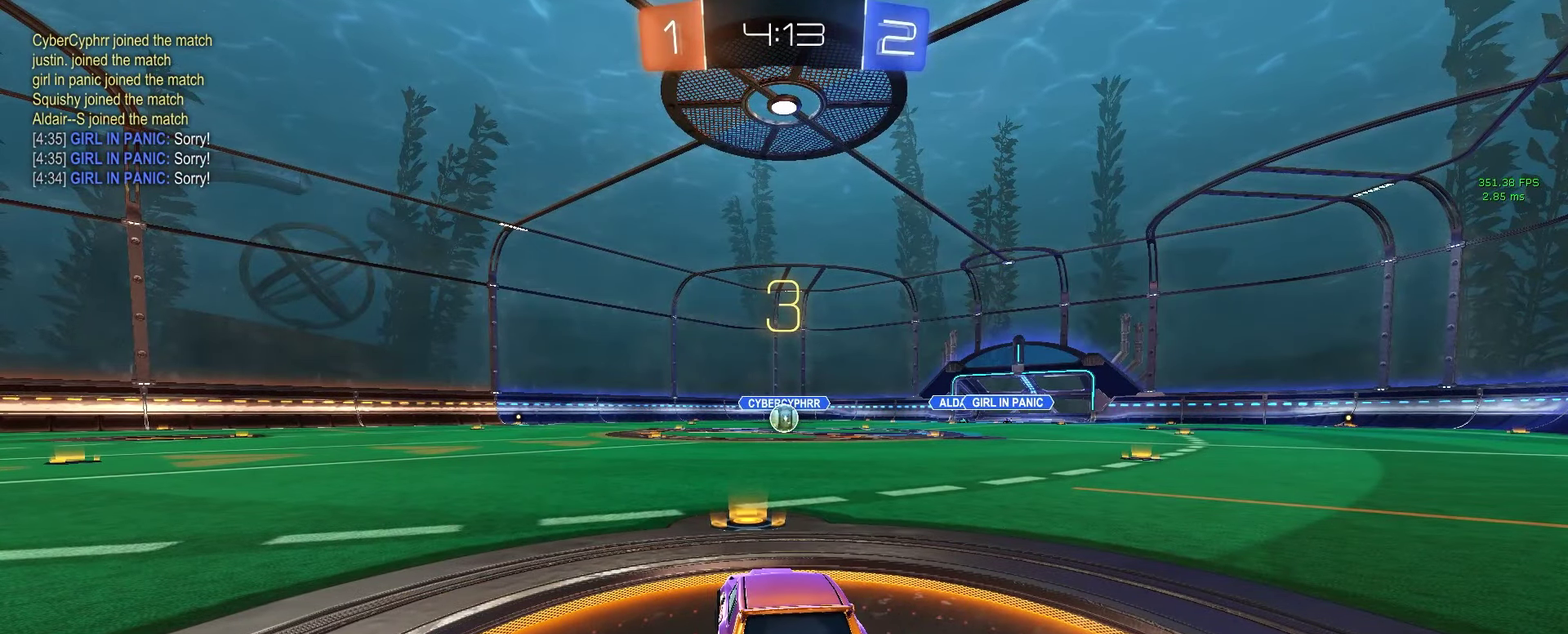
{"buttons": ["R2"], "left_stick": "center", "right_stick": "center", "events": []}
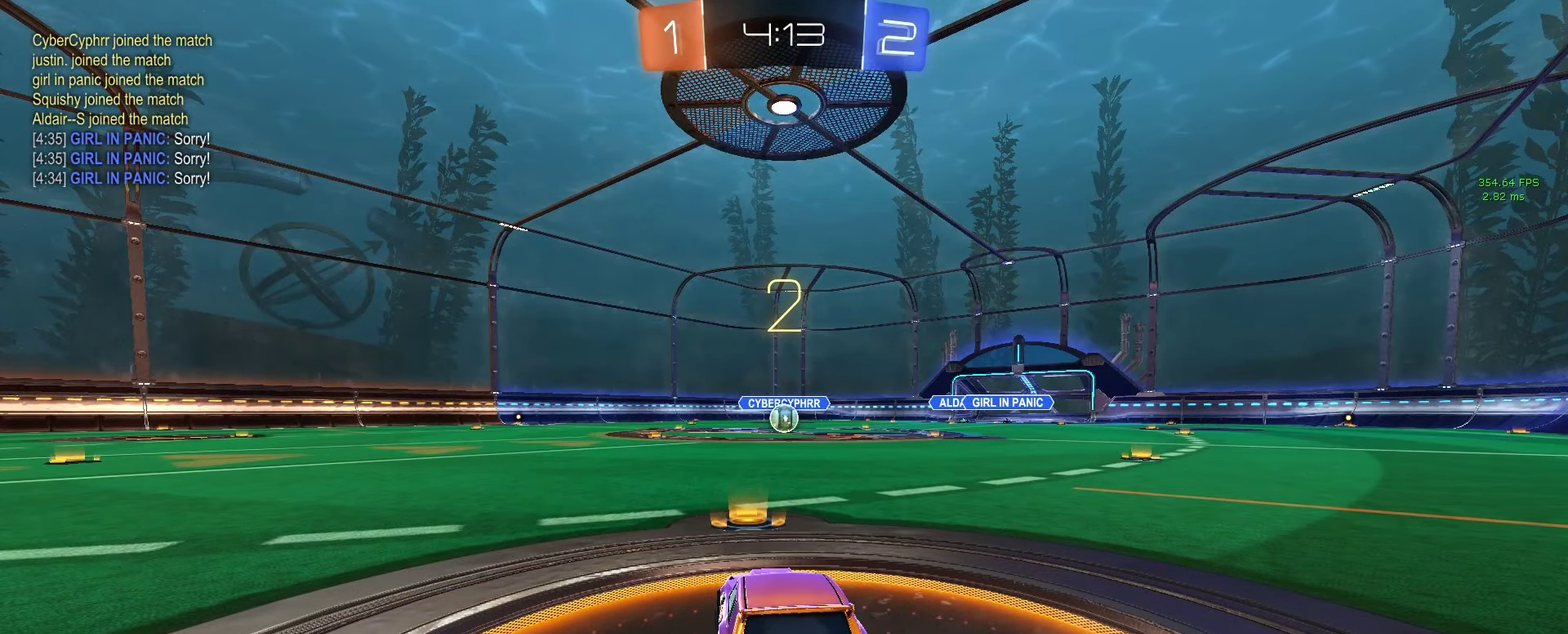
{"buttons": ["R2"], "left_stick": "center", "right_stick": "center", "events": []}
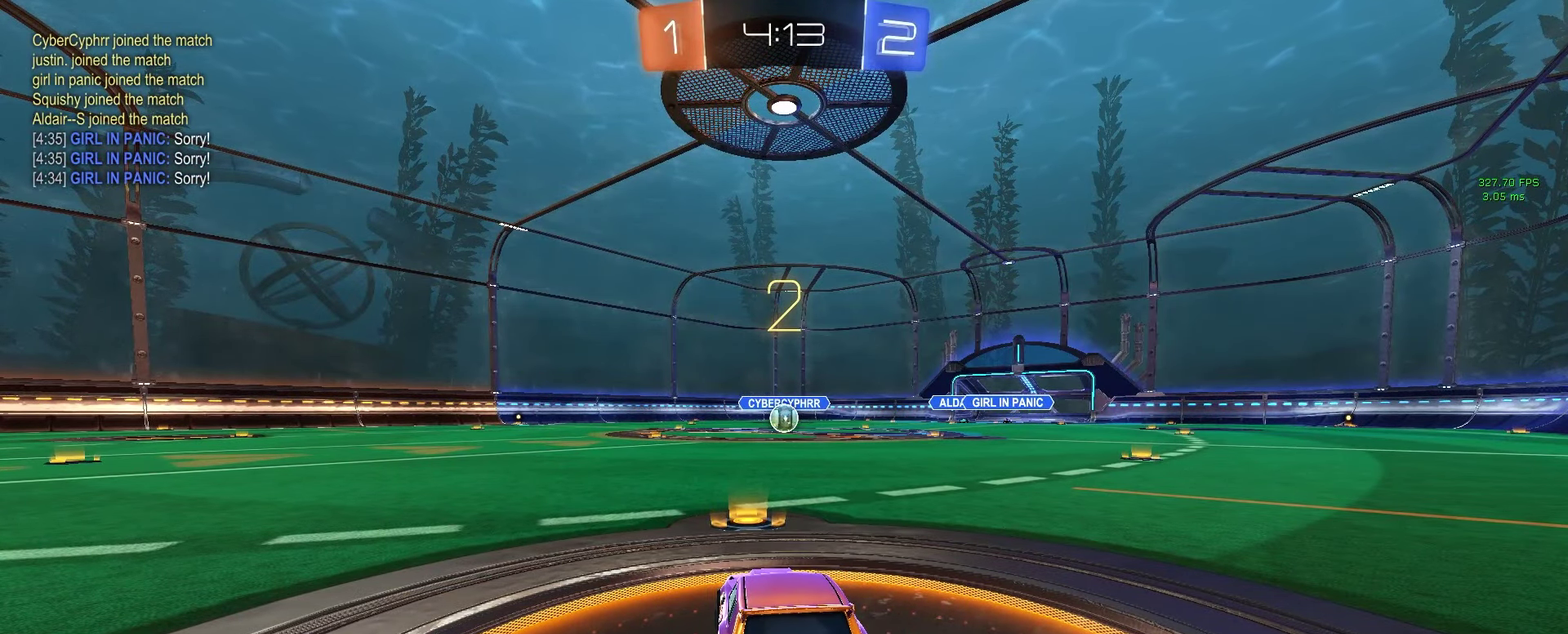
{"buttons": ["R2"], "left_stick": "center", "right_stick": "center", "events": []}
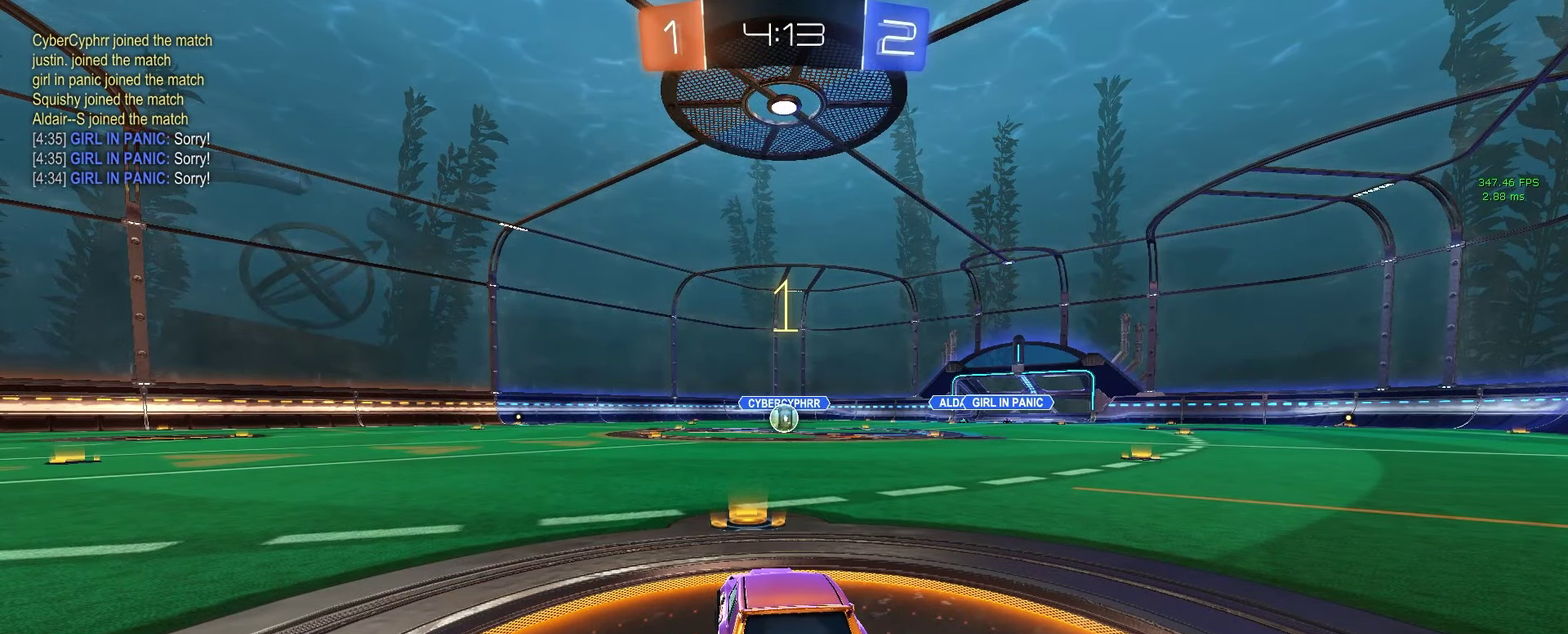
{"buttons": ["R2"], "left_stick": "center", "right_stick": "center", "events": []}
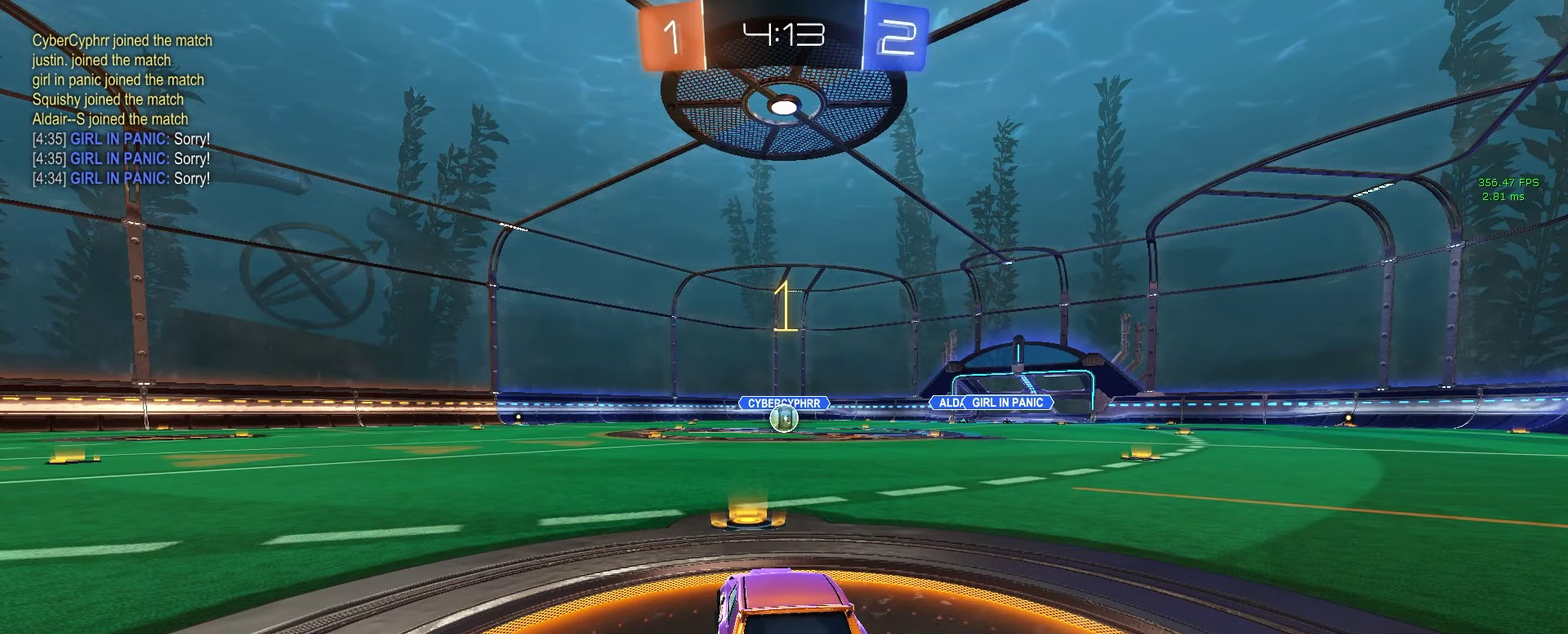
{"buttons": ["R2"], "left_stick": "center", "right_stick": "center", "events": []}
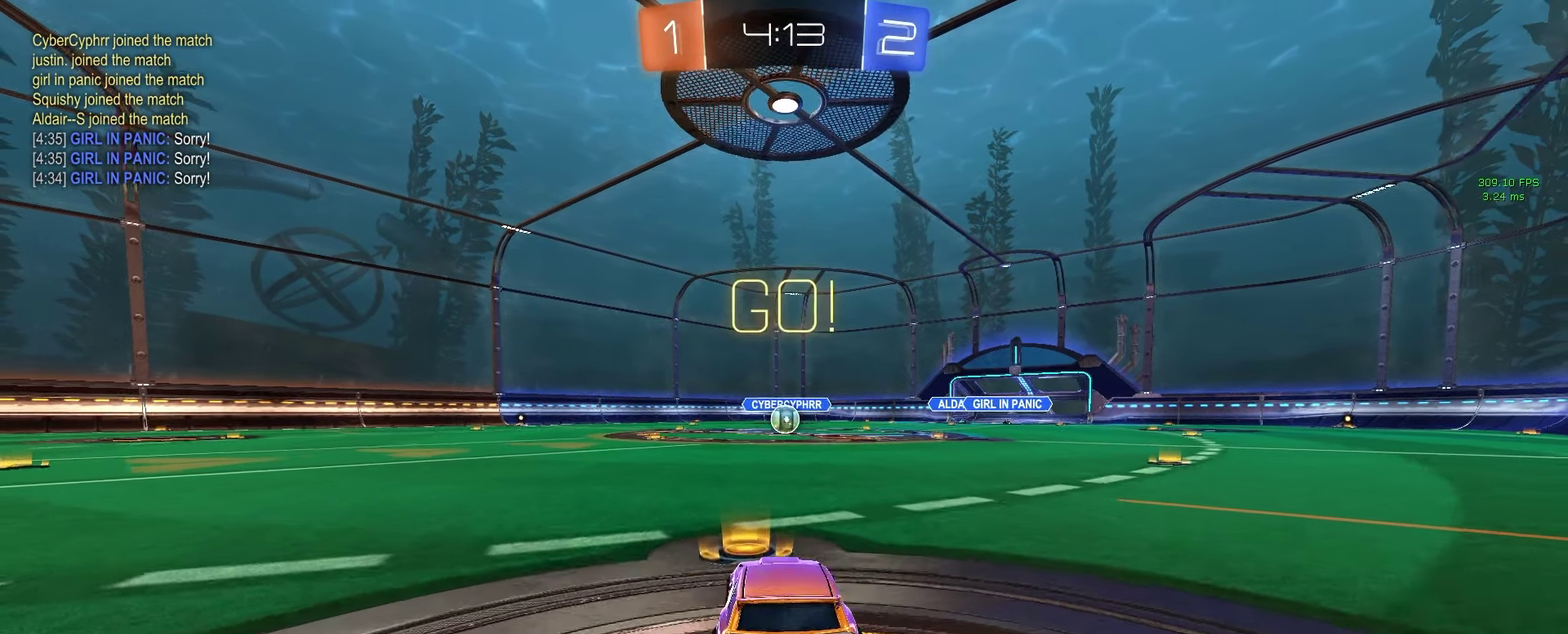
{"buttons": ["CIRCLE", "R2"], "left_stick": "down", "right_stick": "center", "events": [[33, "left_stick", "down-right"], [83, "CROSS", "down"], [150, "CROSS", "up"], [183, "left_stick", "up-left"], [200, "CROSS", "down"], [267, "CIRCLE", "down"], [283, "left_stick", "down"], [300, "CROSS", "up"]]}
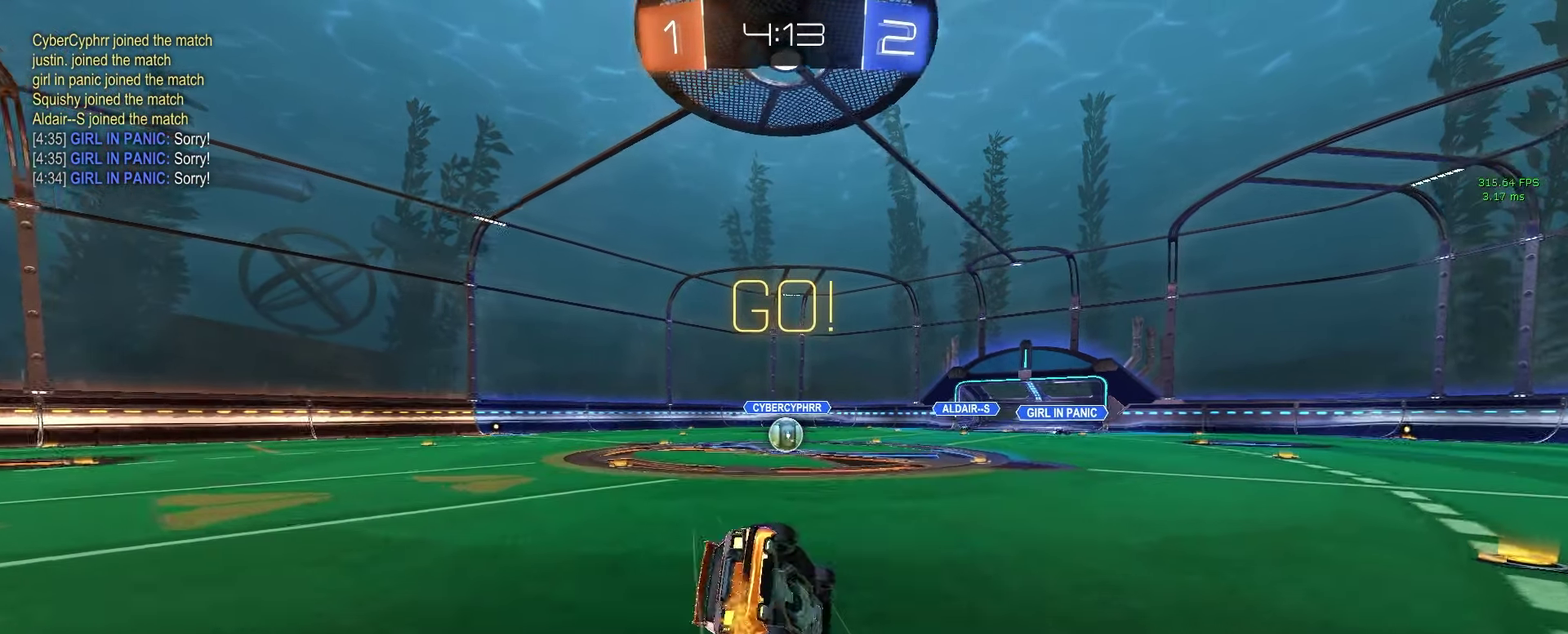
{"buttons": ["CIRCLE"], "left_stick": "down-left", "right_stick": "center", "events": [[67, "left_stick", "down-right"], [283, "left_stick", "down"], [300, "R2", "up"], [483, "left_stick", "down-left"]]}
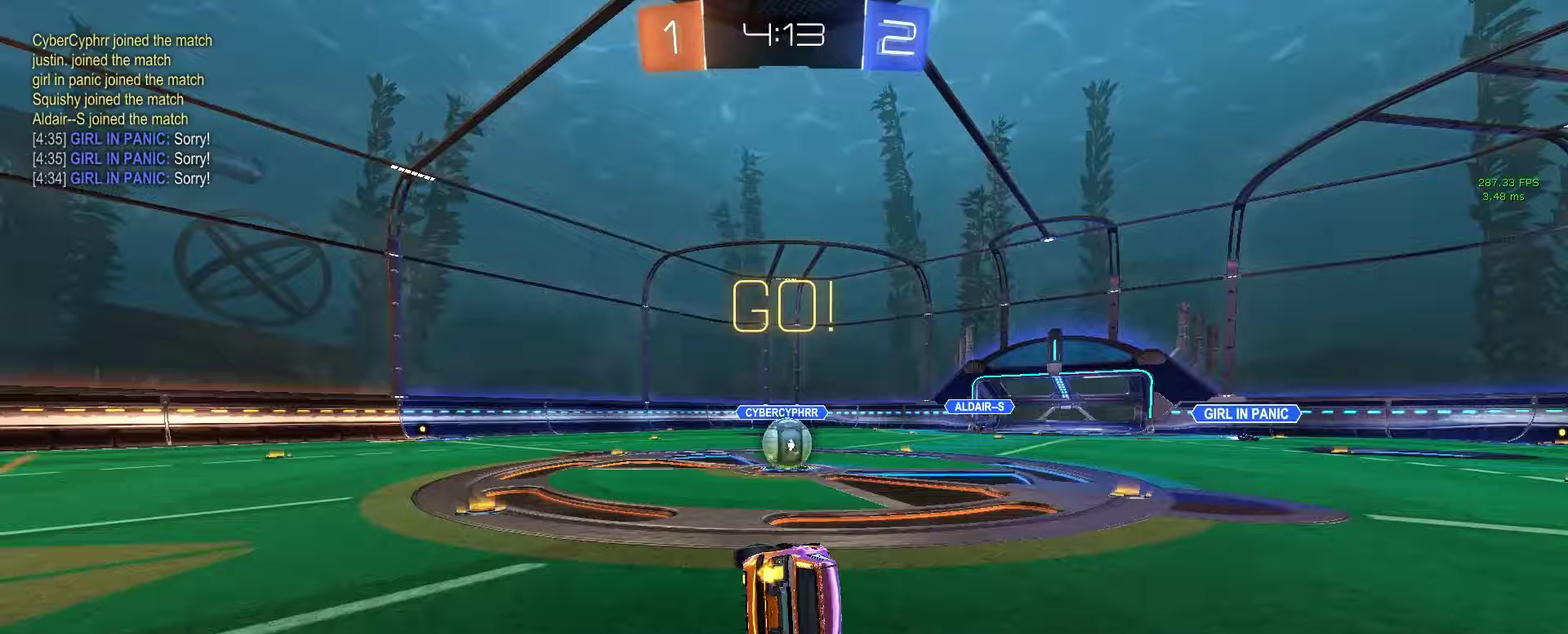
{"buttons": [], "left_stick": "center", "right_stick": "center", "events": [[150, "CIRCLE", "up"], [250, "left_stick", "center"], [350, "CROSS", "down"], [400, "CROSS", "up"]]}
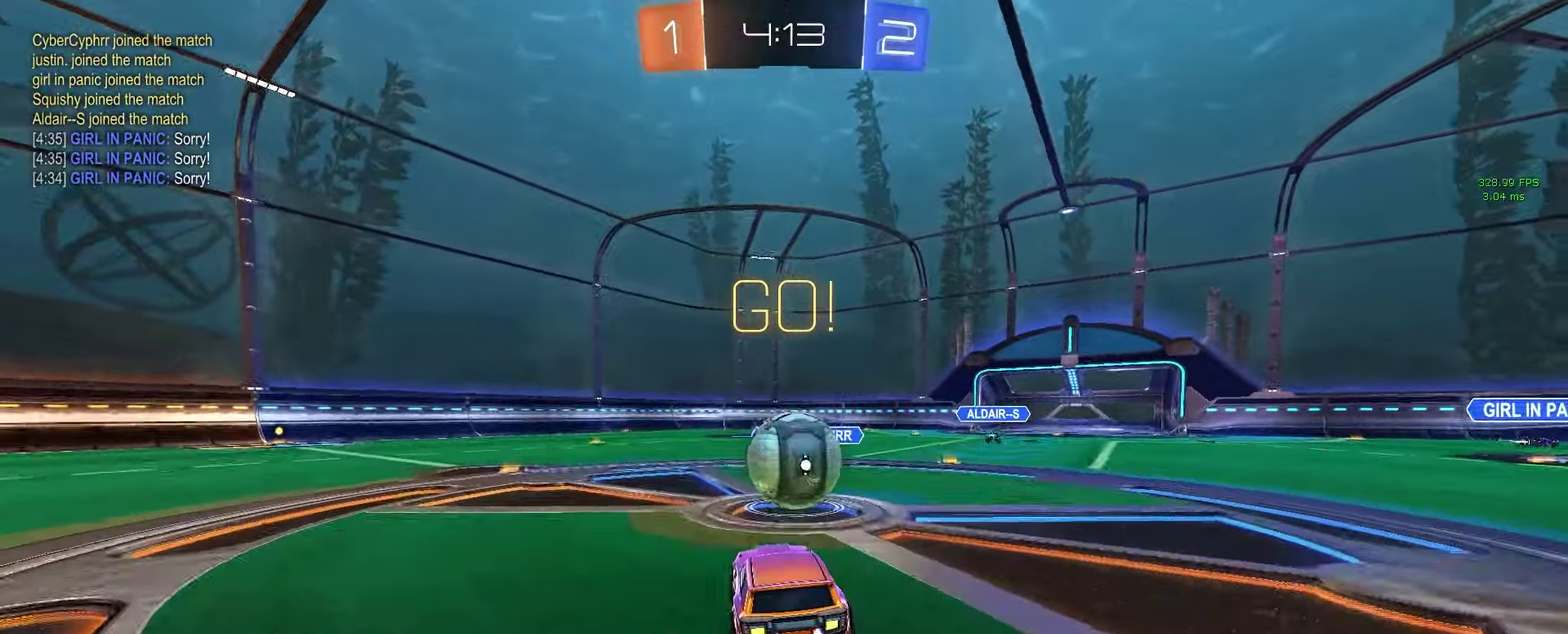
{"buttons": ["R2"], "left_stick": "up-right", "right_stick": "center", "events": [[300, "left_stick", "up-left"], [417, "R2", "down"], [433, "left_stick", "up-right"]]}
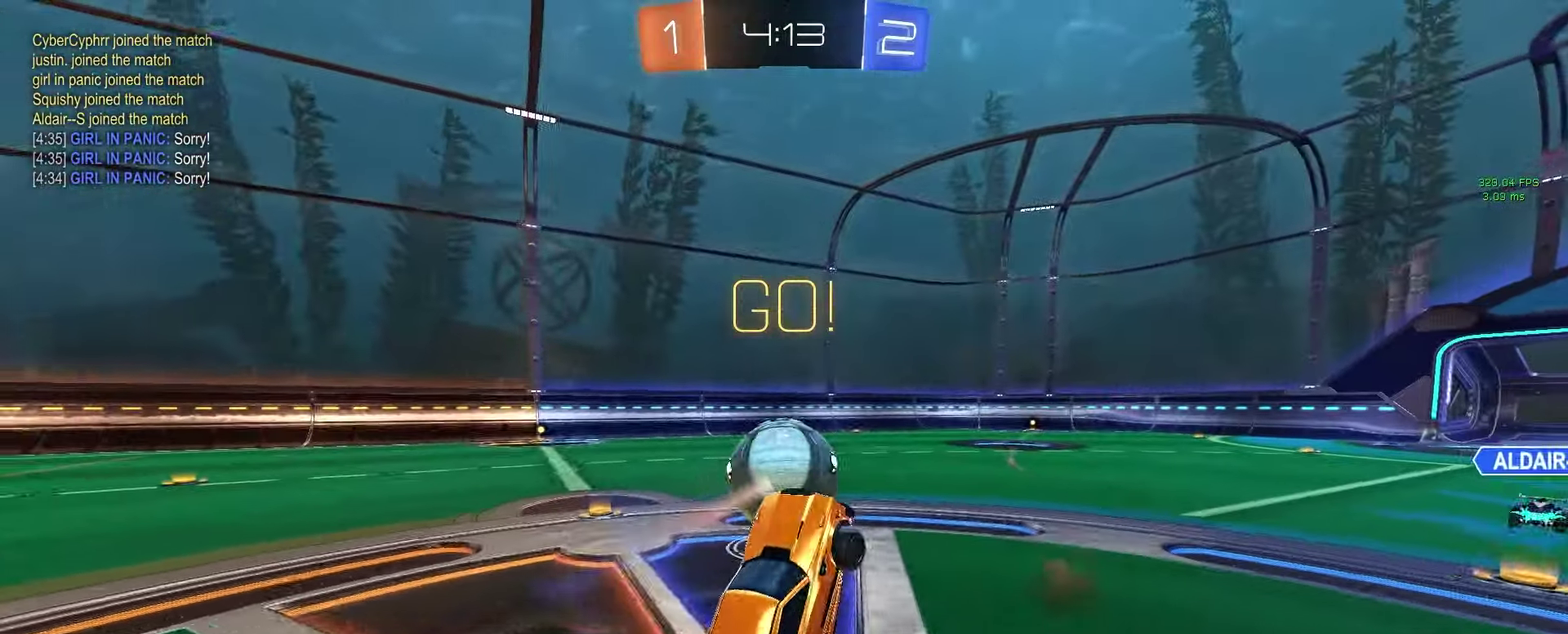
{"buttons": ["CROSS", "R2"], "left_stick": "down-right", "right_stick": "center", "events": [[100, "left_stick", "up-left"], [333, "left_stick", "up"], [433, "CROSS", "down"], [483, "left_stick", "down-right"]]}
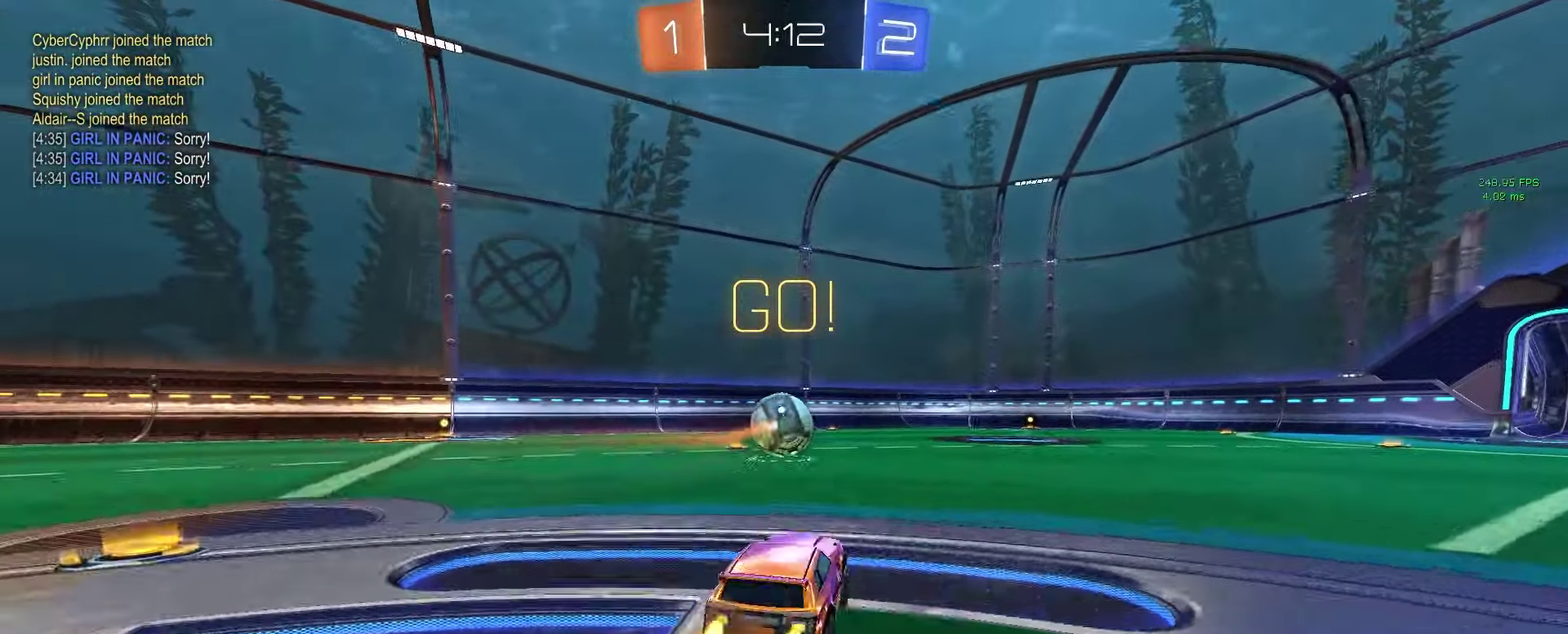
{"buttons": ["CIRCLE", "R2"], "left_stick": "down", "right_stick": "center", "events": [[33, "CROSS", "up"], [317, "left_stick", "up"], [383, "CROSS", "down"], [383, "left_stick", "up-left"], [433, "left_stick", "down"], [483, "CIRCLE", "down"], [483, "CROSS", "up"]]}
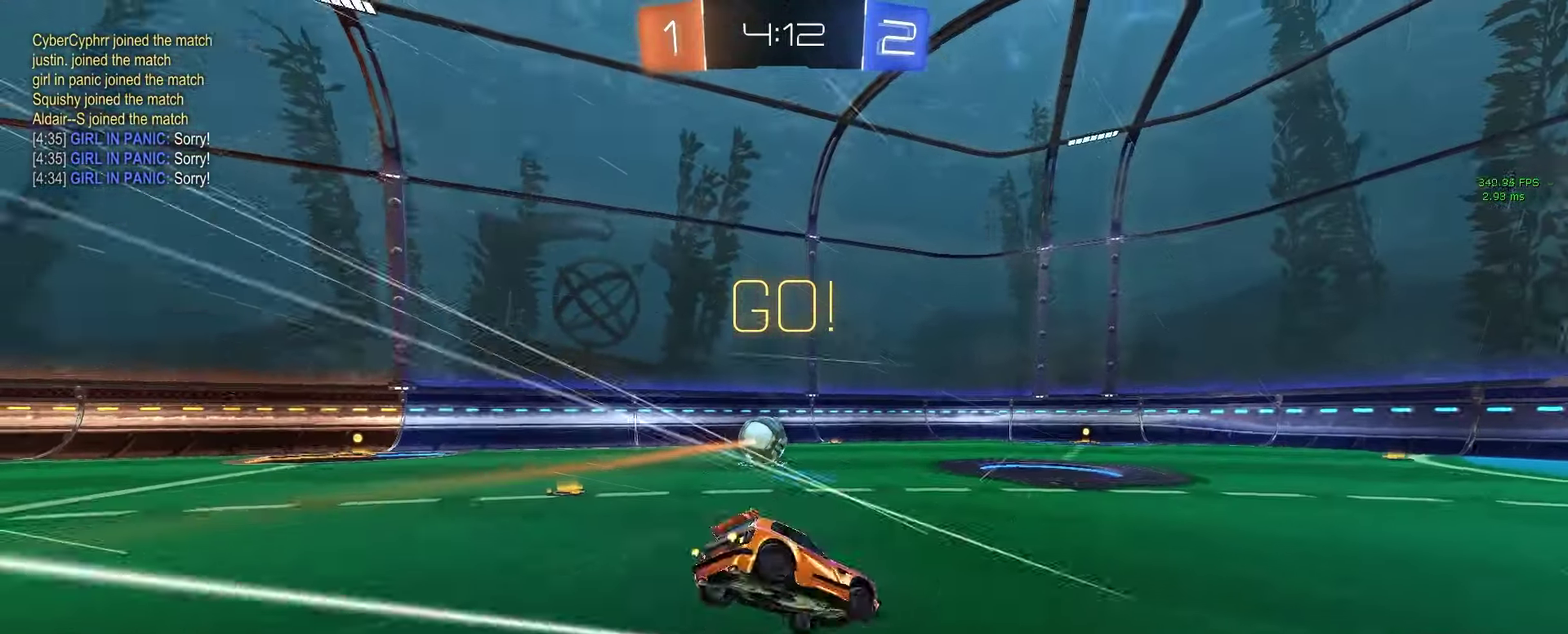
{"buttons": ["CIRCLE", "R2"], "left_stick": "down", "right_stick": "center", "events": [[33, "TRIANGLE", "down"], [167, "left_stick", "down-right"], [233, "TRIANGLE", "up"], [383, "left_stick", "down"]]}
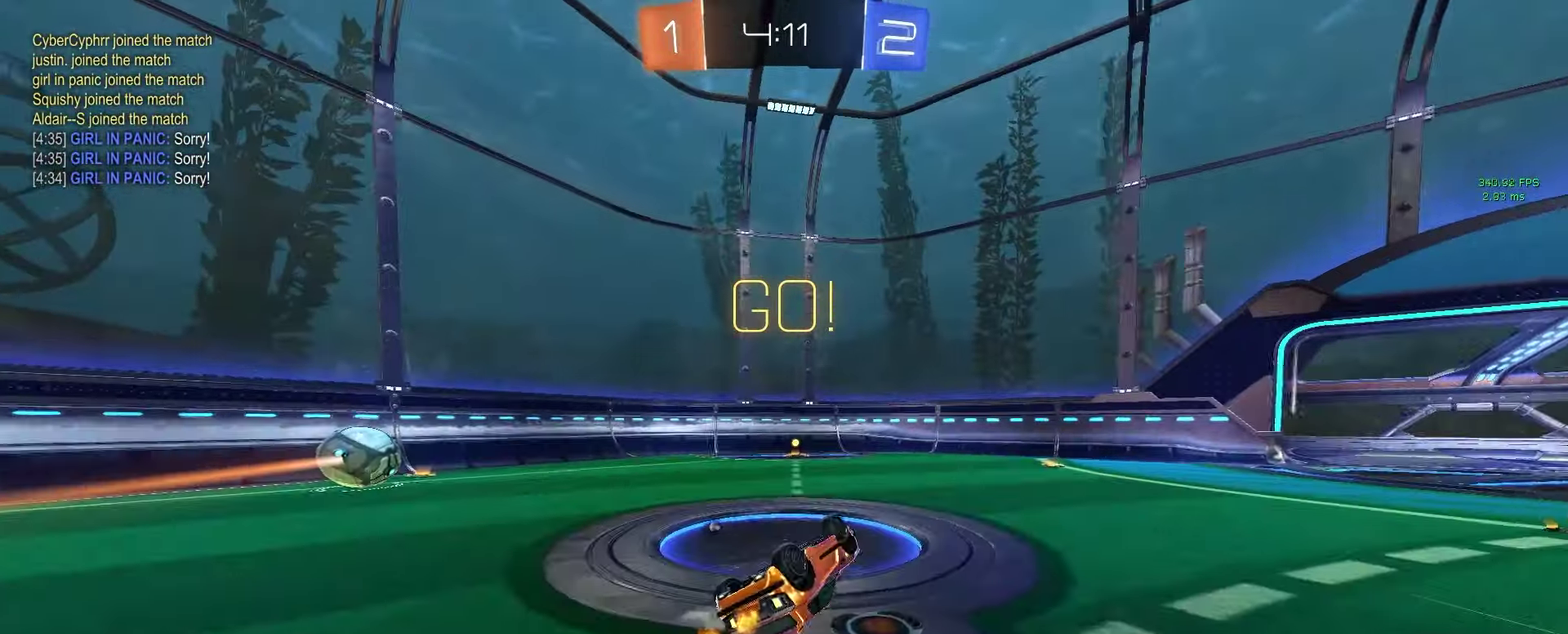
{"buttons": ["TRIANGLE", "R2"], "left_stick": "center", "right_stick": "center", "events": [[67, "left_stick", "down-left"], [133, "left_stick", "left"], [283, "CIRCLE", "up"], [317, "left_stick", "center"], [433, "TRIANGLE", "down"]]}
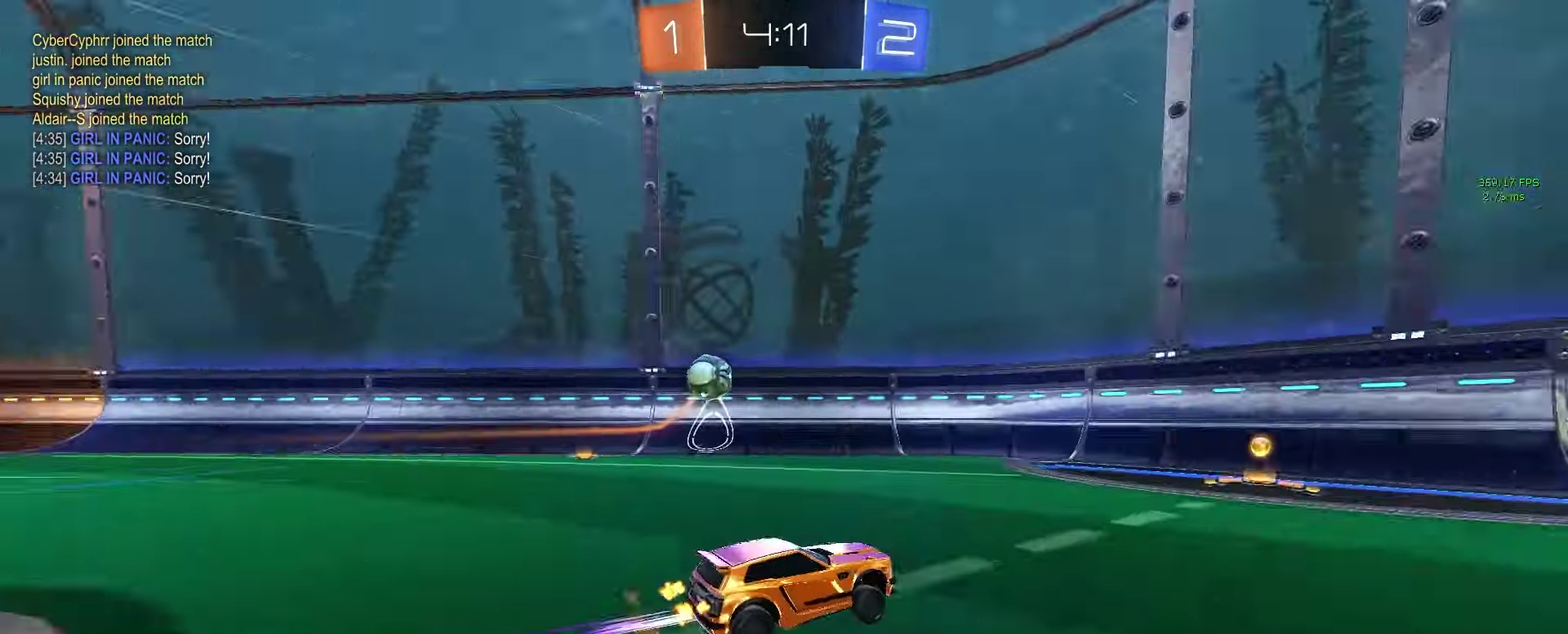
{"buttons": ["R2"], "left_stick": "left", "right_stick": "center", "events": [[50, "TRIANGLE", "up"], [150, "left_stick", "left"], [200, "SQUARE", "down"], [283, "SQUARE", "up"]]}
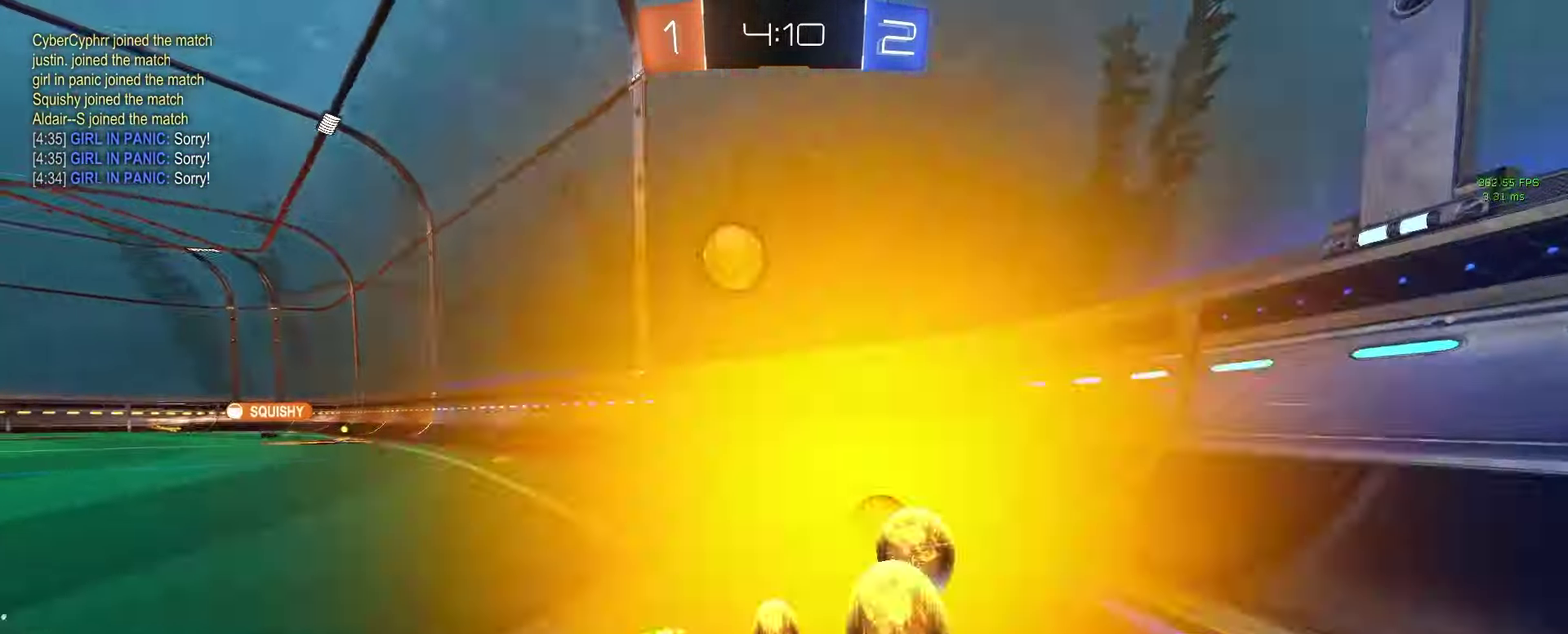
{"buttons": [], "left_stick": "center", "right_stick": "center", "events": [[133, "left_stick", "center"], [200, "left_stick", "right"], [450, "R2", "up"], [467, "left_stick", "center"]]}
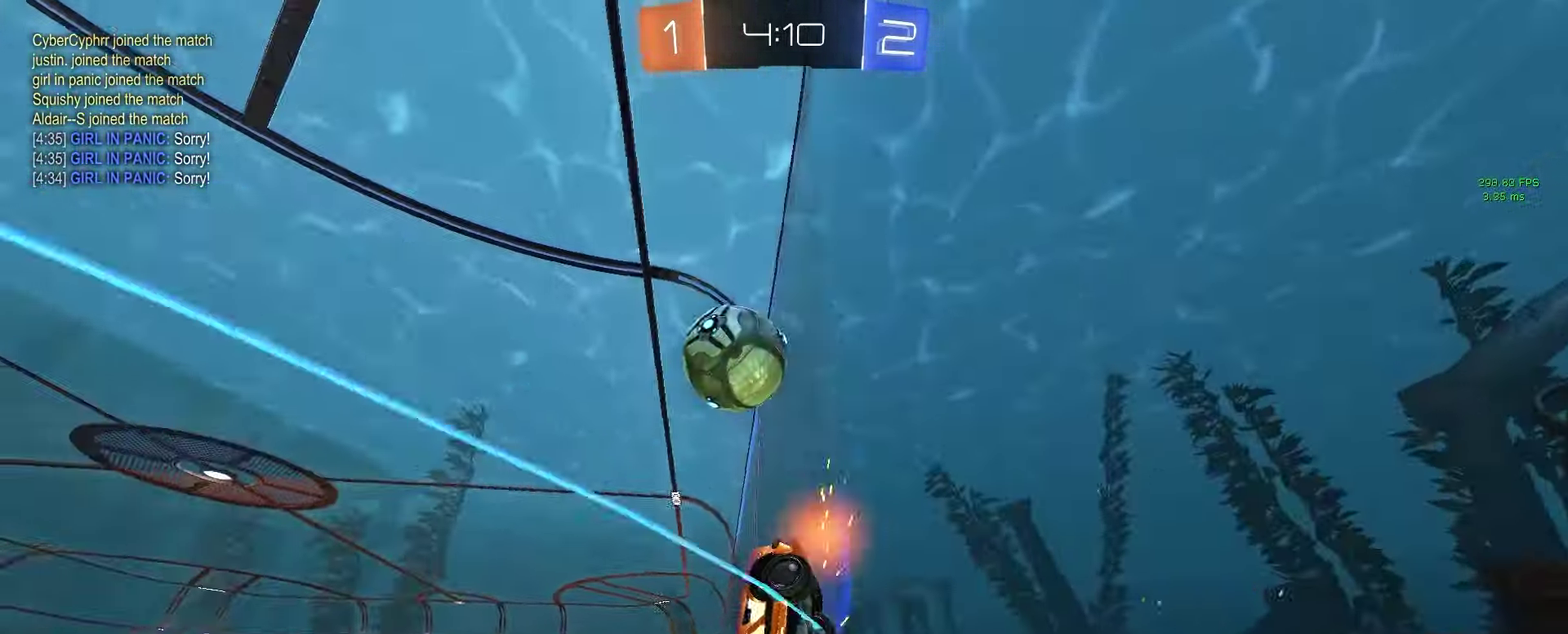
{"buttons": ["CIRCLE", "R2"], "left_stick": "right", "right_stick": "center", "events": [[17, "L2", "down"], [167, "R2", "down"], [233, "L2", "up"], [267, "left_stick", "down-right"], [333, "left_stick", "right"], [383, "CROSS", "down"], [483, "CIRCLE", "down"], [500, "CROSS", "up"]]}
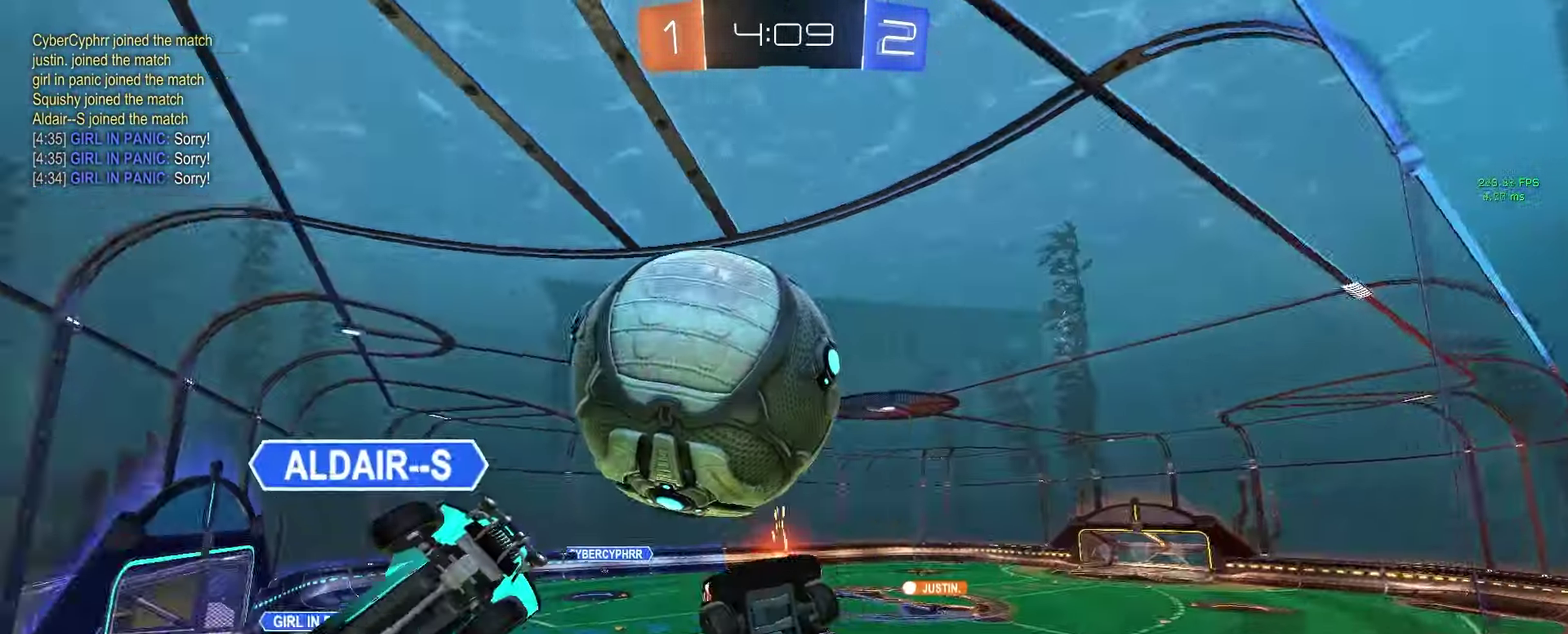
{"buttons": [], "left_stick": "down-left", "right_stick": "center", "events": [[50, "left_stick", "down-right"], [167, "left_stick", "up-left"], [333, "left_stick", "left"], [417, "left_stick", "down-left"], [483, "CIRCLE", "up"], [483, "R2", "up"]]}
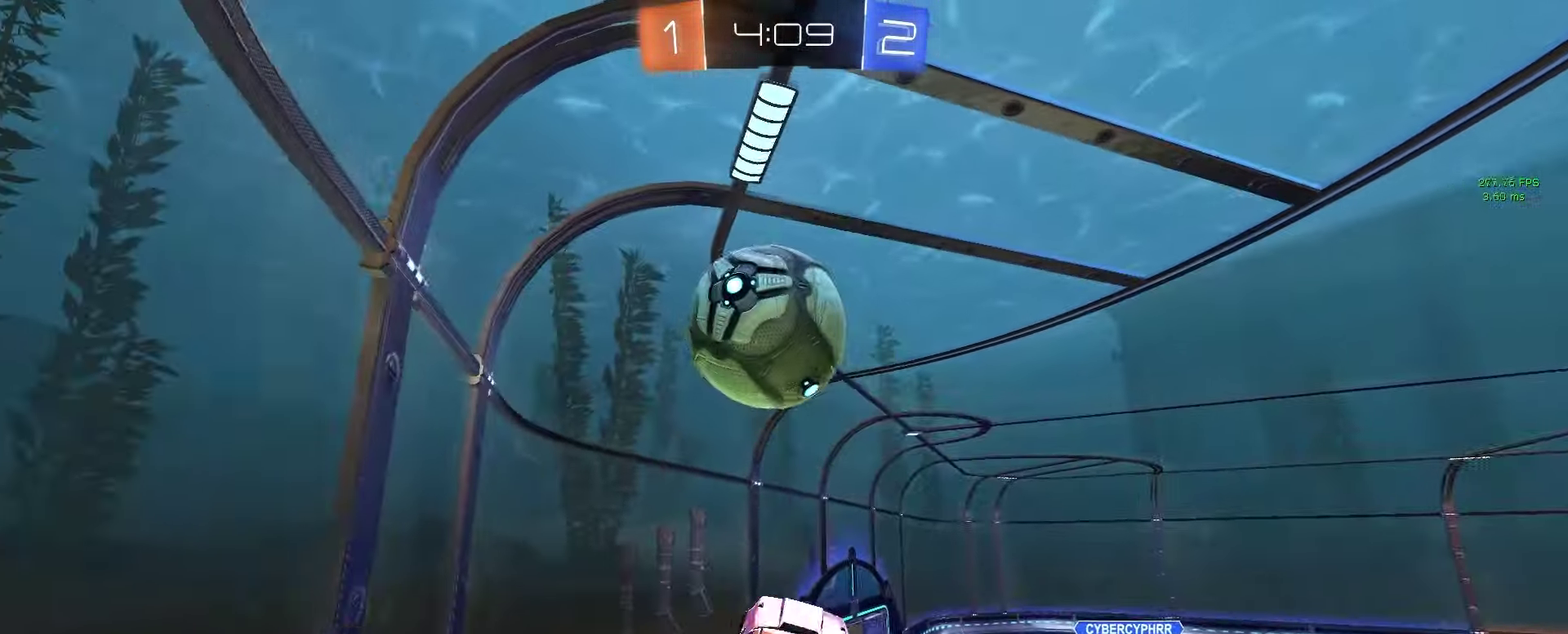
{"buttons": [], "left_stick": "down-right", "right_stick": "center", "events": [[83, "left_stick", "center"], [217, "left_stick", "down"], [300, "left_stick", "center"], [417, "left_stick", "down-right"]]}
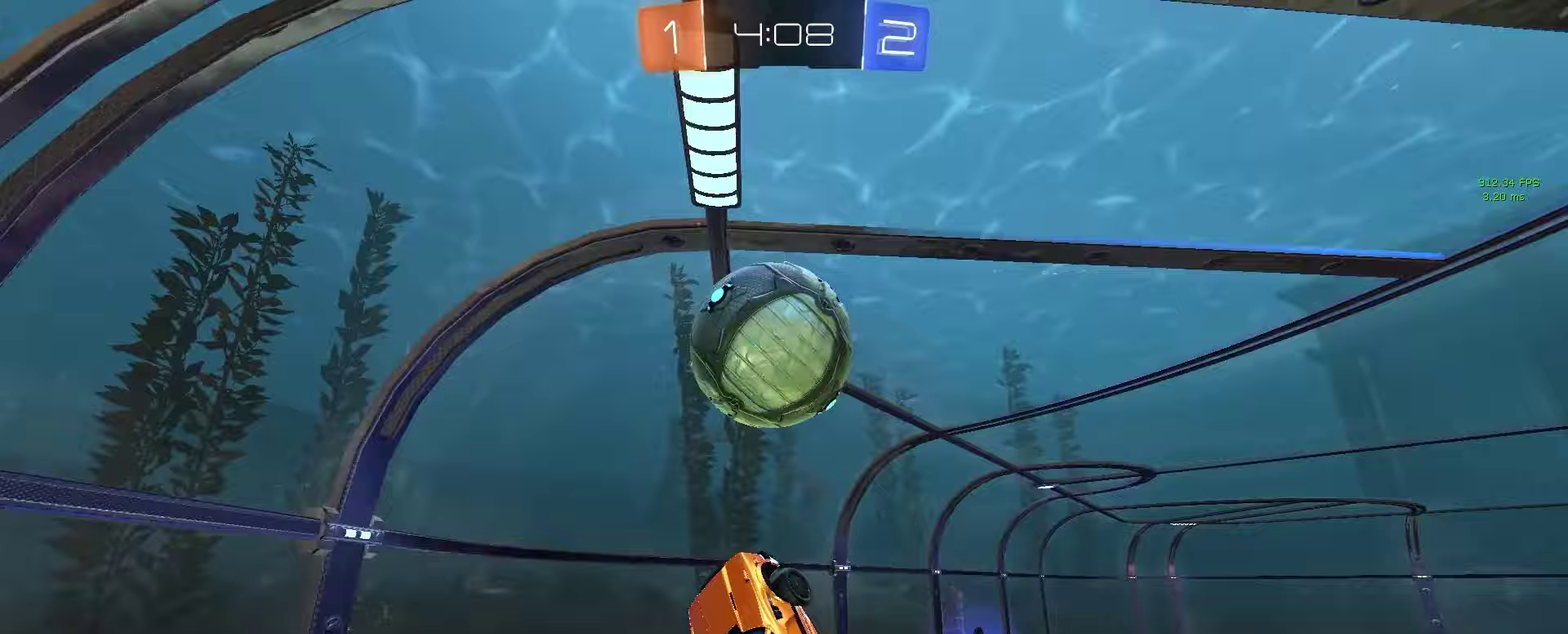
{"buttons": [], "left_stick": "down-left", "right_stick": "center", "events": [[33, "left_stick", "center"], [83, "left_stick", "up-left"], [100, "CIRCLE", "down"], [233, "left_stick", "left"], [283, "left_stick", "down-left"], [300, "CIRCLE", "up"]]}
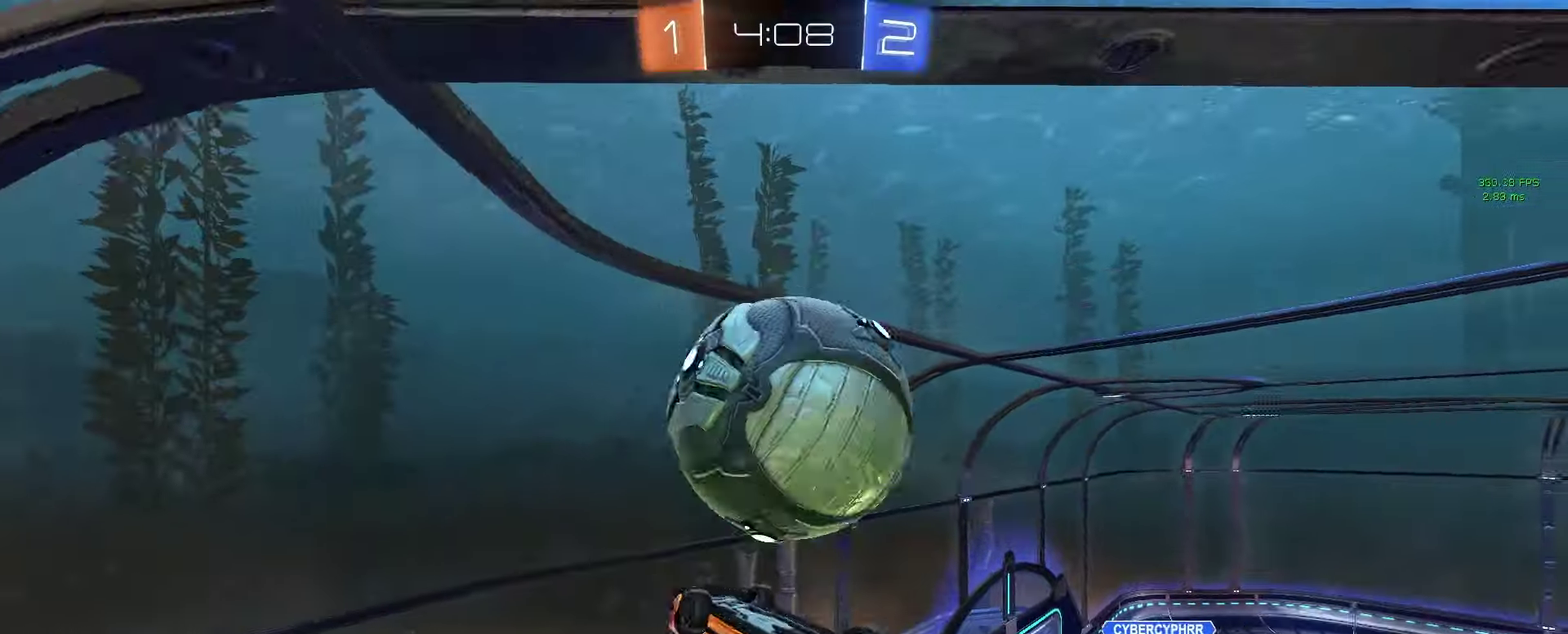
{"buttons": [], "left_stick": "up", "right_stick": "center", "events": [[50, "left_stick", "left"], [367, "left_stick", "up-left"], [417, "left_stick", "up"]]}
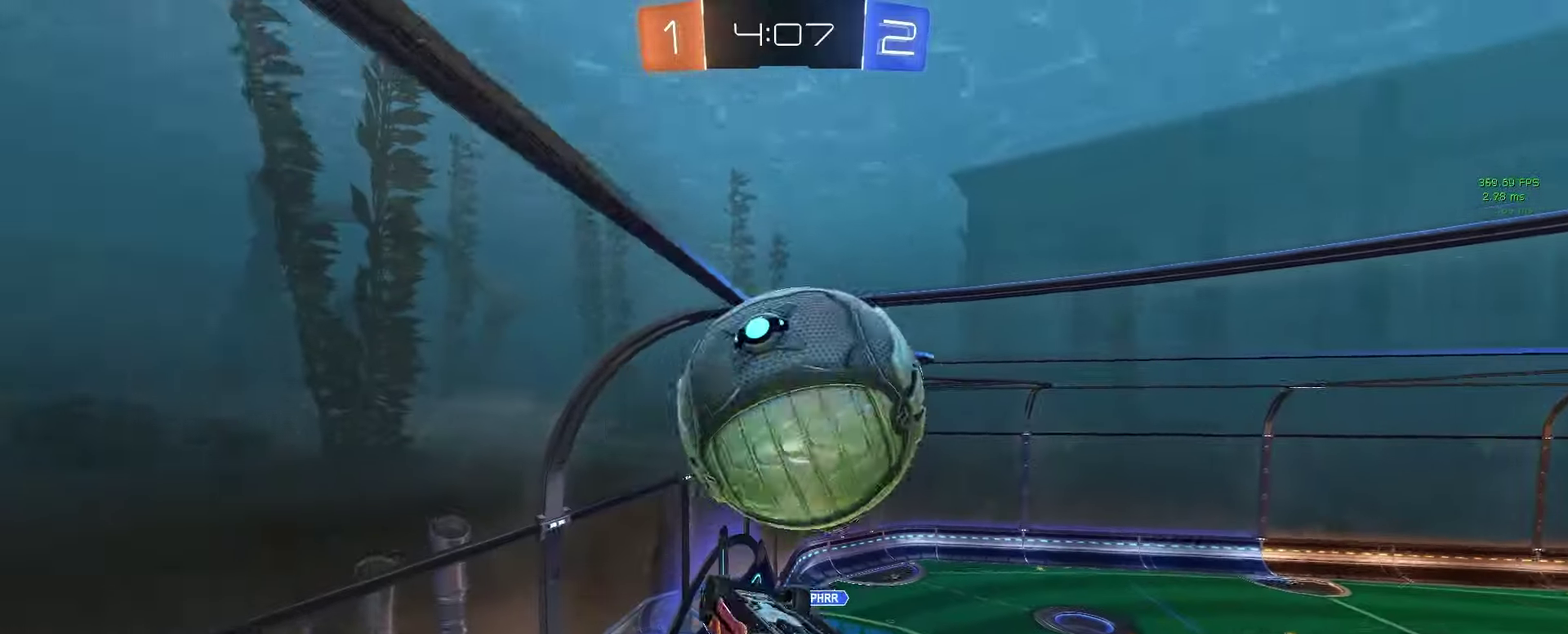
{"buttons": [], "left_stick": "down-right", "right_stick": "center"}
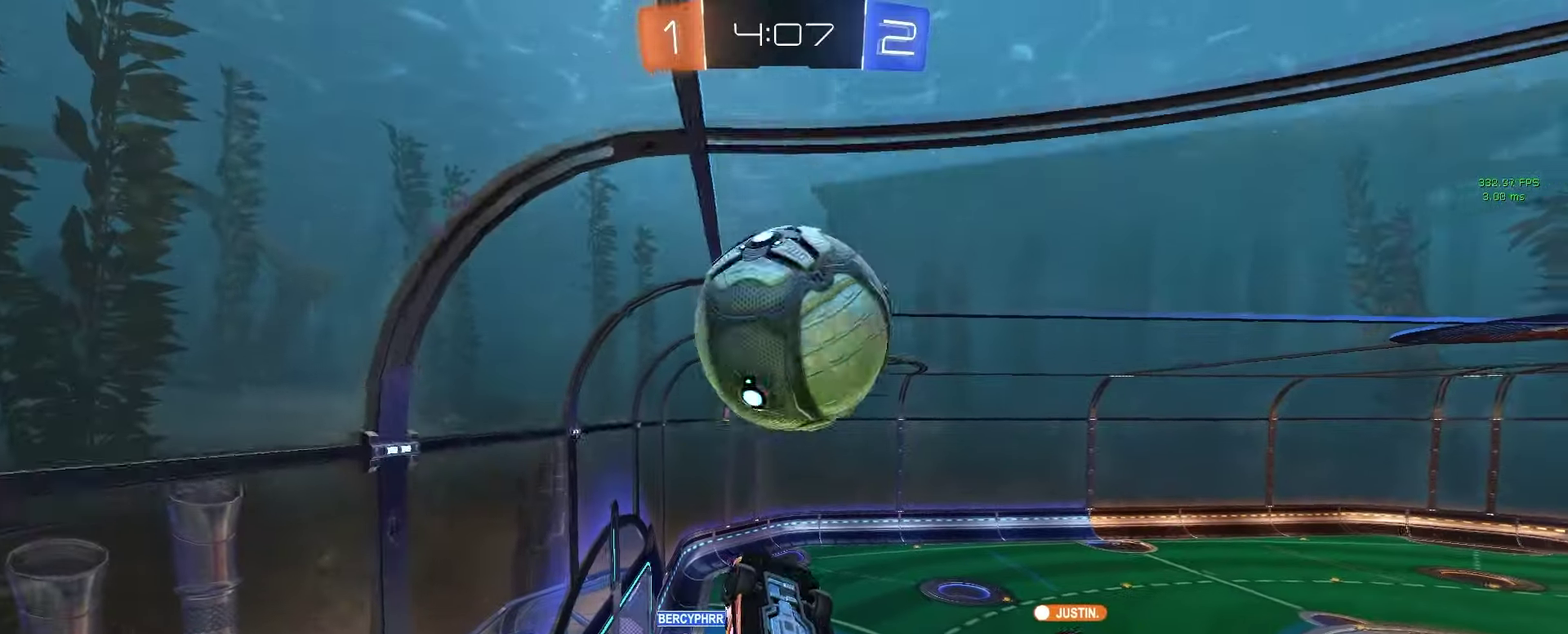
{"buttons": ["CROSS", "R2"], "left_stick": "down", "right_stick": "center"}
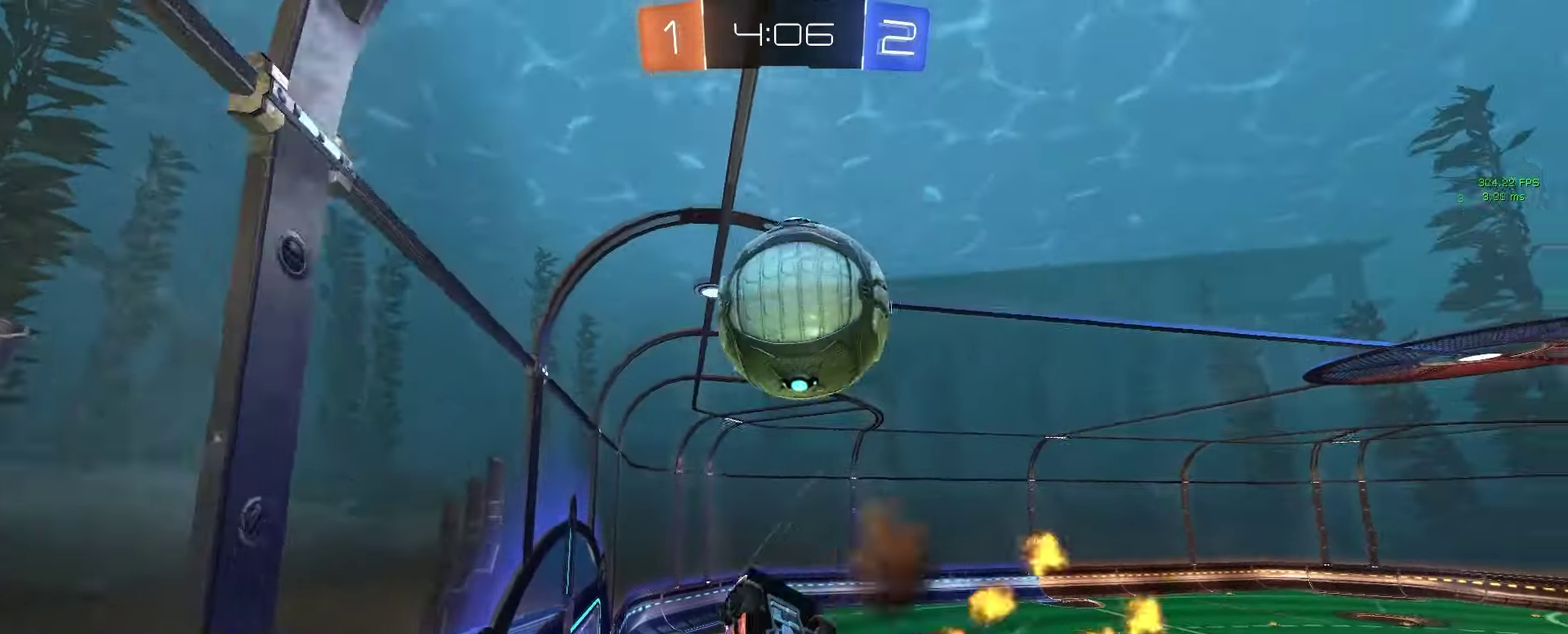
{"buttons": [], "left_stick": "down", "right_stick": "center", "events": [[17, "CROSS", "up"], [33, "R2", "up"]]}
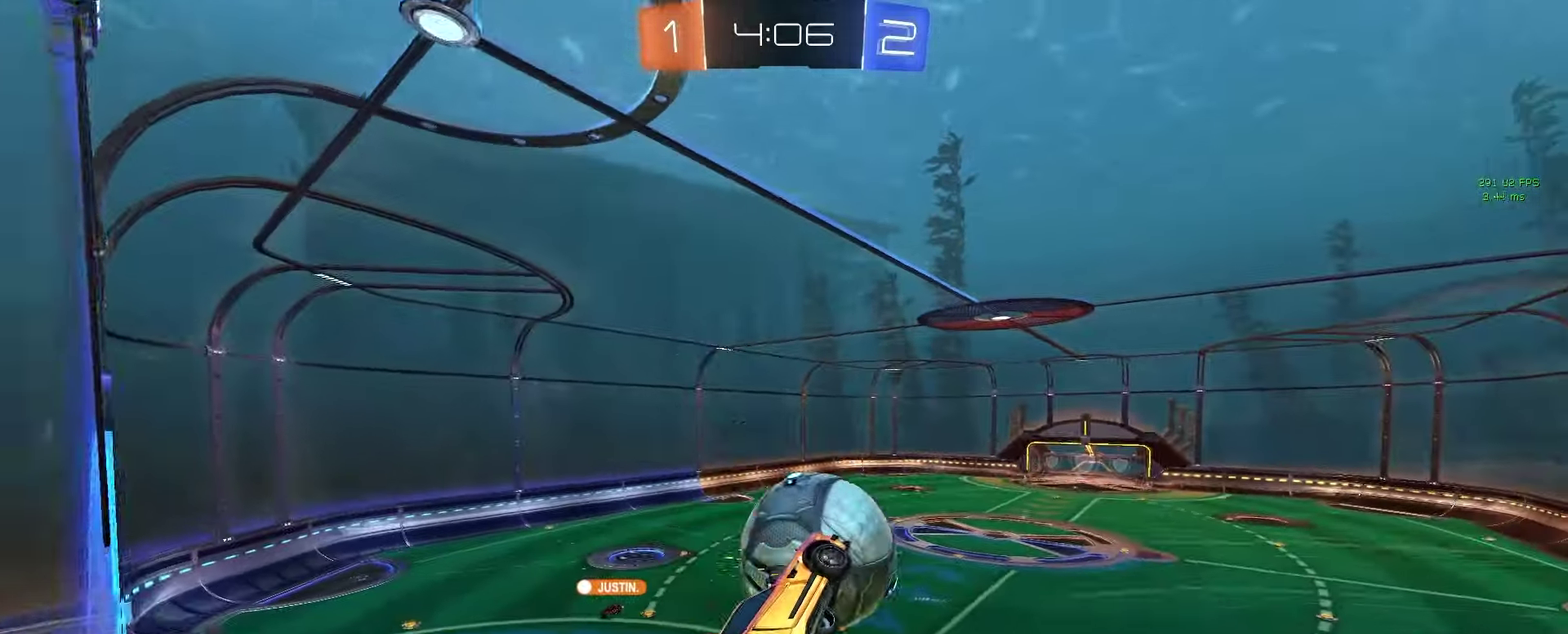
{"buttons": ["CIRCLE", "R2"], "left_stick": "up-right", "right_stick": "center", "events": [[33, "CIRCLE", "down"], [33, "left_stick", "down-right"], [83, "R2", "down"], [350, "left_stick", "right"], [467, "left_stick", "up-right"]]}
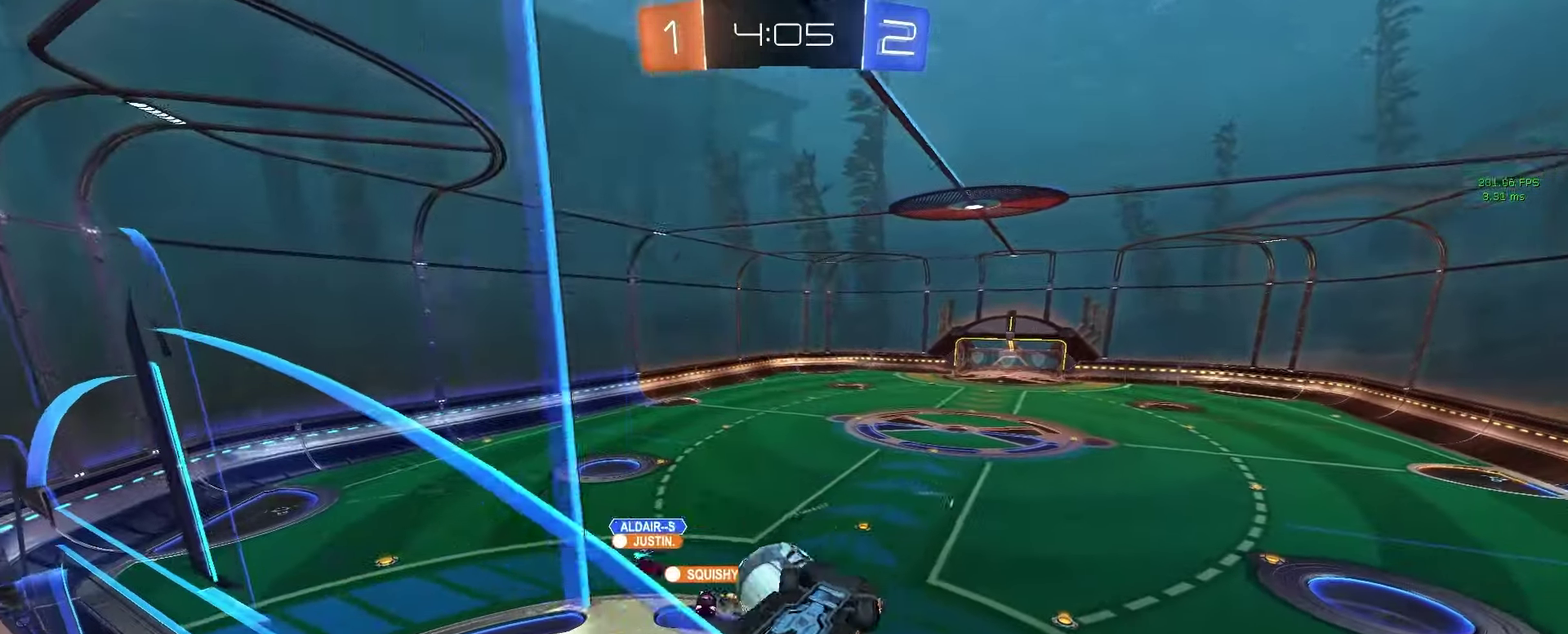
{"buttons": ["CIRCLE", "R2"], "left_stick": "center", "right_stick": "center", "events": [[217, "left_stick", "right"], [350, "left_stick", "center"]]}
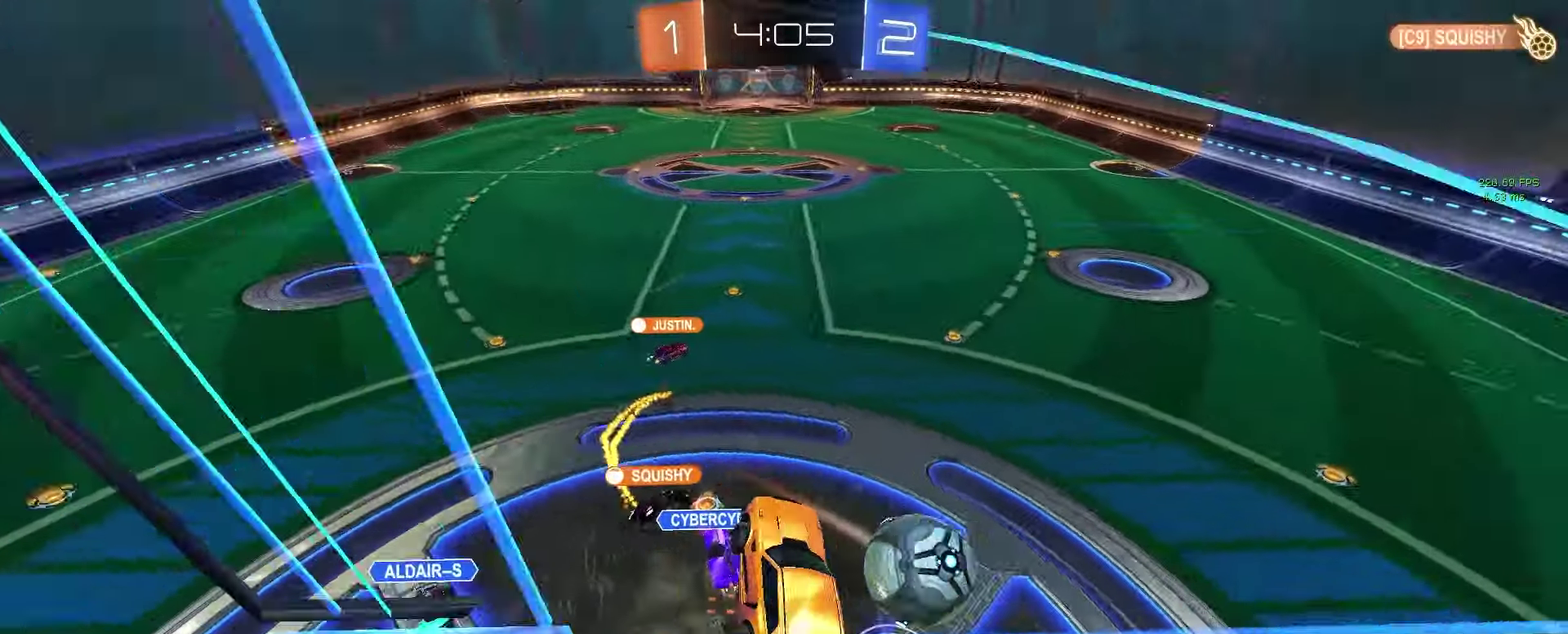
{"buttons": [], "left_stick": "center", "right_stick": "center"}